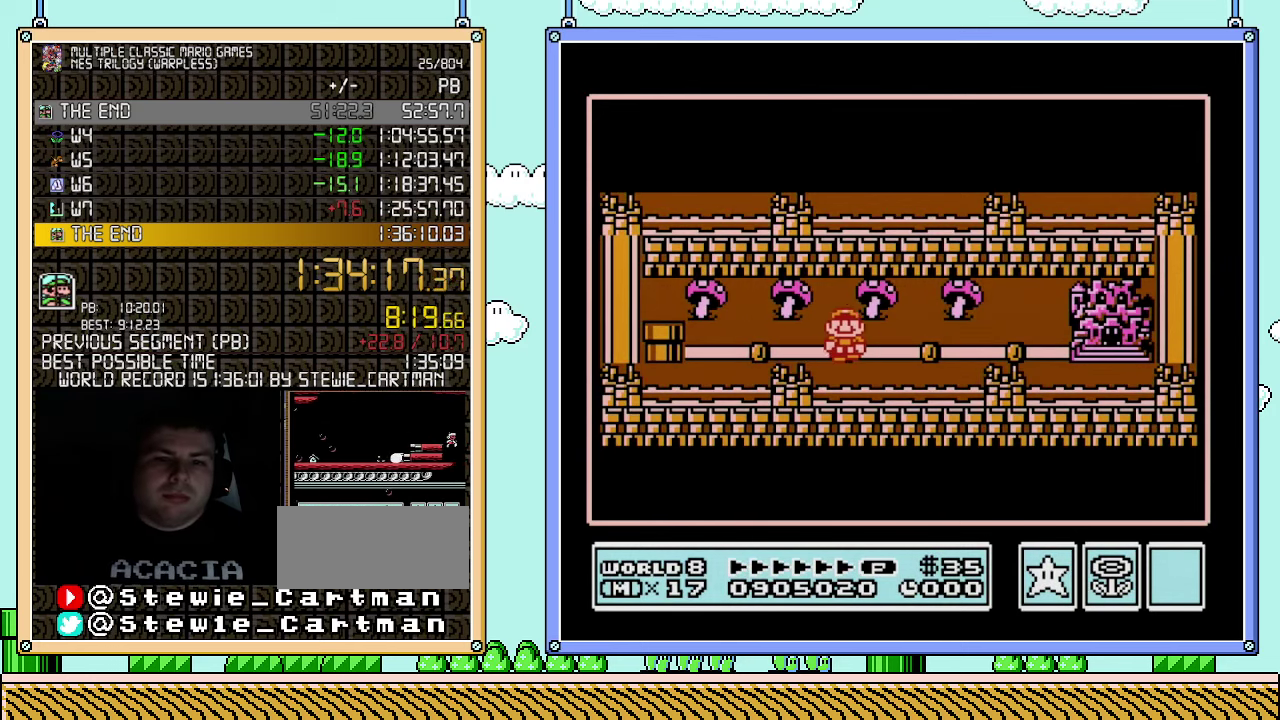
Gameplay with a controller (Nintendo layout); each line is a JSON object with the inputs held at the frame after it. "events" lists button and stick changes between this image and that frame as [ms after this image, input, new state], when the widget could be followed in between. Not read: L3 R3.
{"buttons": ["DPAD_RIGHT"], "events": [[67, "DPAD_RIGHT", "down"], [217, "DPAD_RIGHT", "up"], [367, "DPAD_RIGHT", "down"]]}
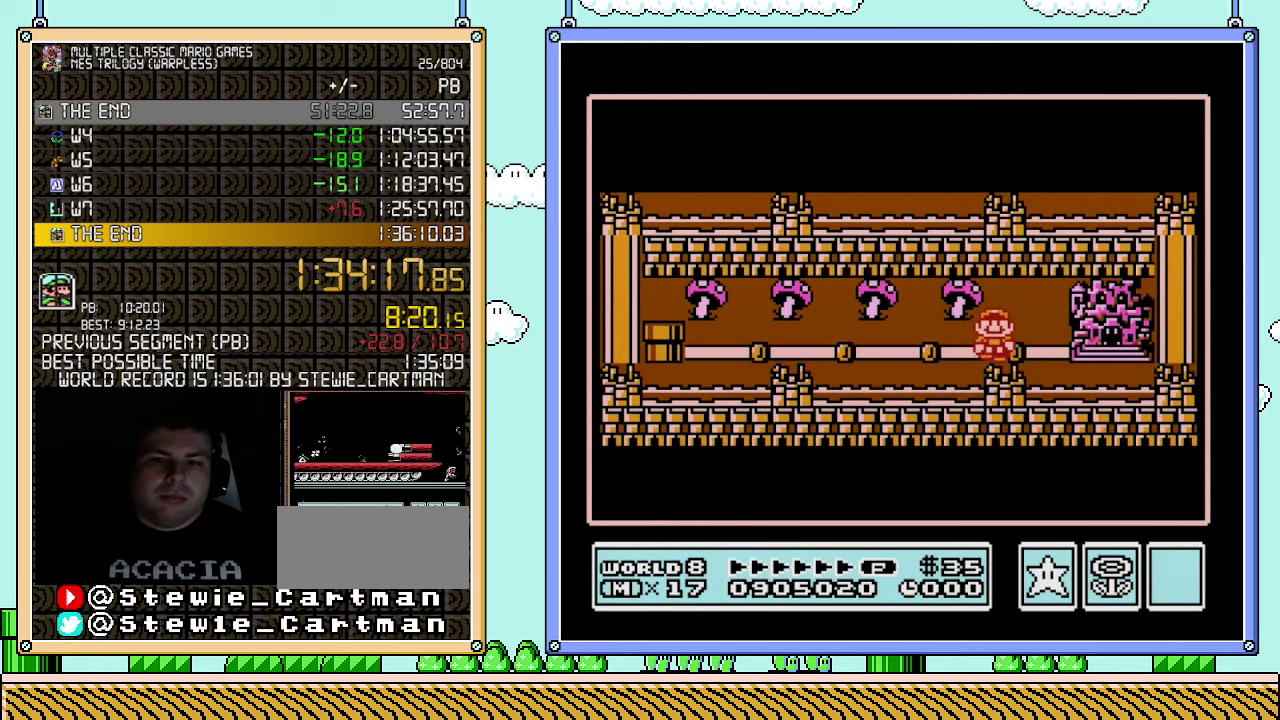
{"buttons": [], "events": [[33, "DPAD_RIGHT", "up"], [150, "DPAD_RIGHT", "down"], [350, "DPAD_RIGHT", "up"]]}
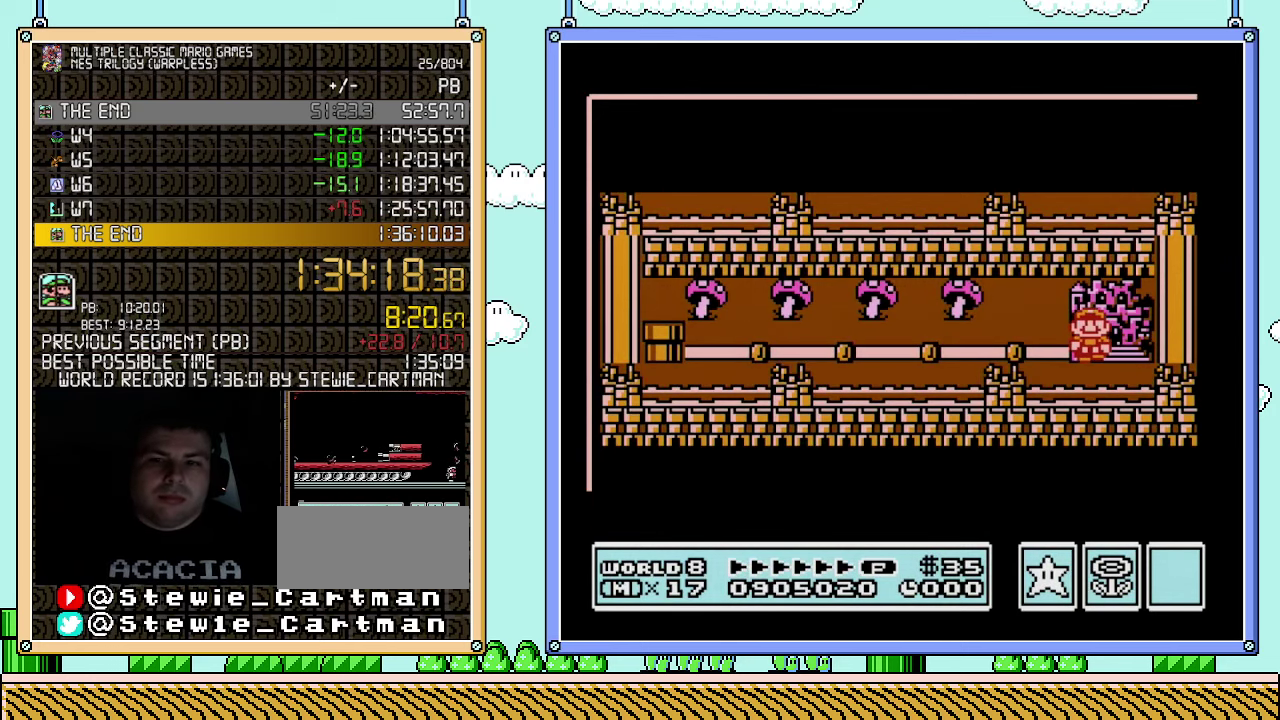
{"buttons": [], "events": []}
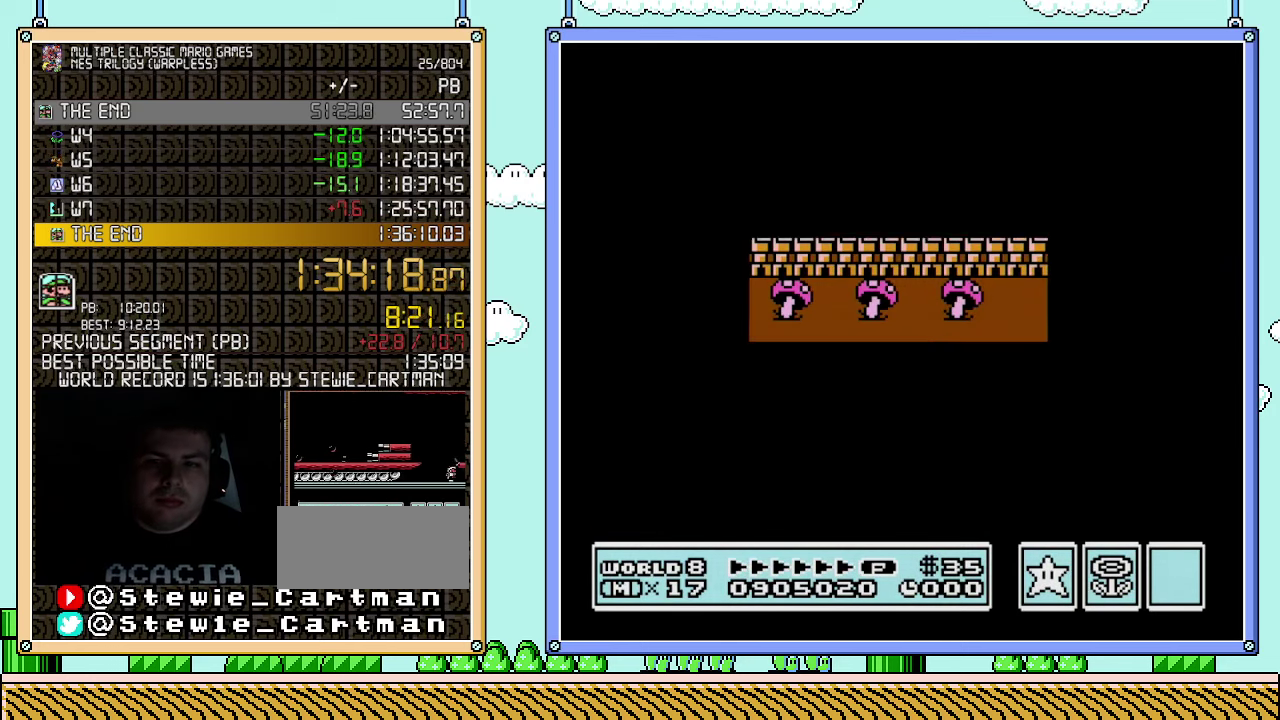
{"buttons": [], "events": []}
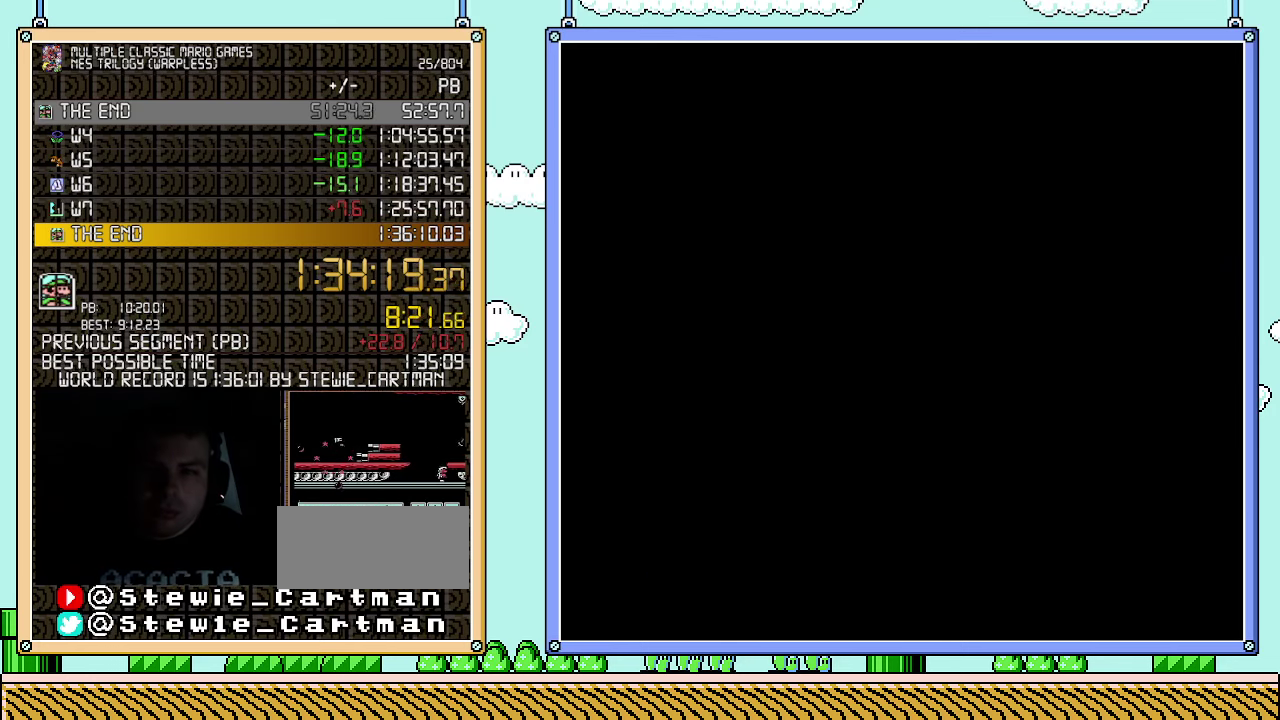
{"buttons": ["B", "DPAD_RIGHT"], "events": [[283, "B", "down"], [283, "DPAD_RIGHT", "down"]]}
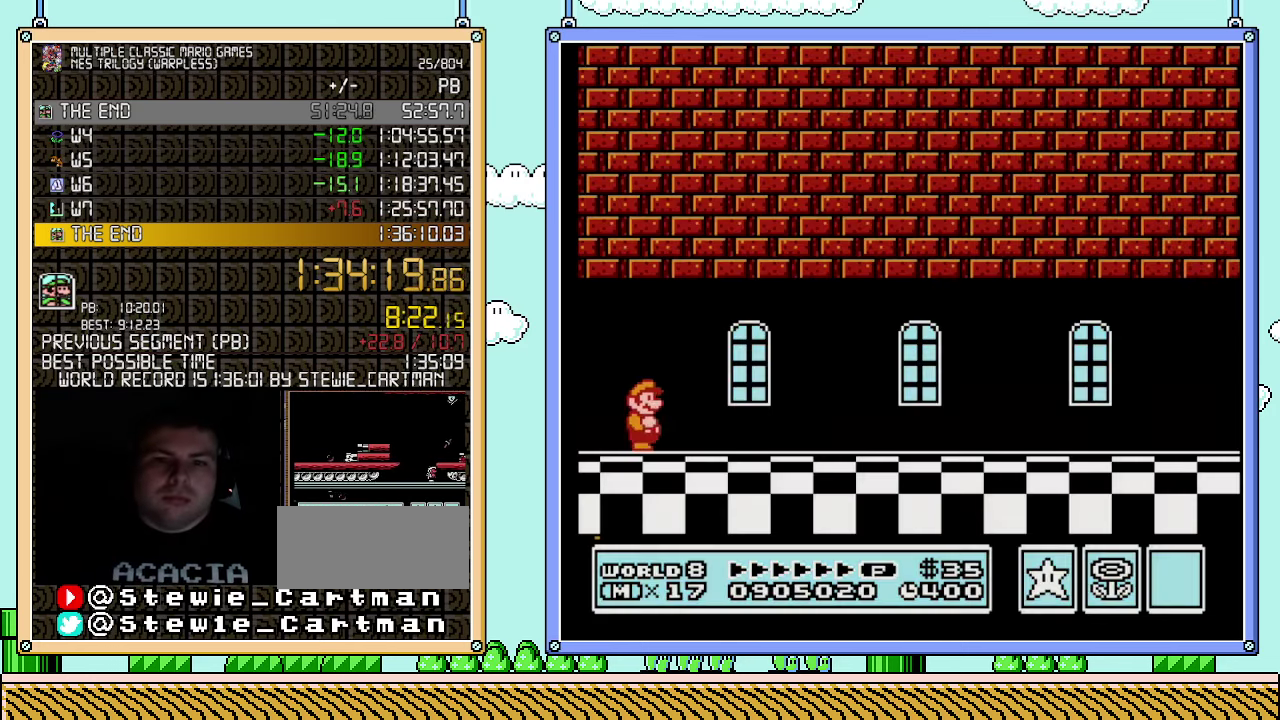
{"buttons": ["B", "DPAD_RIGHT"], "events": []}
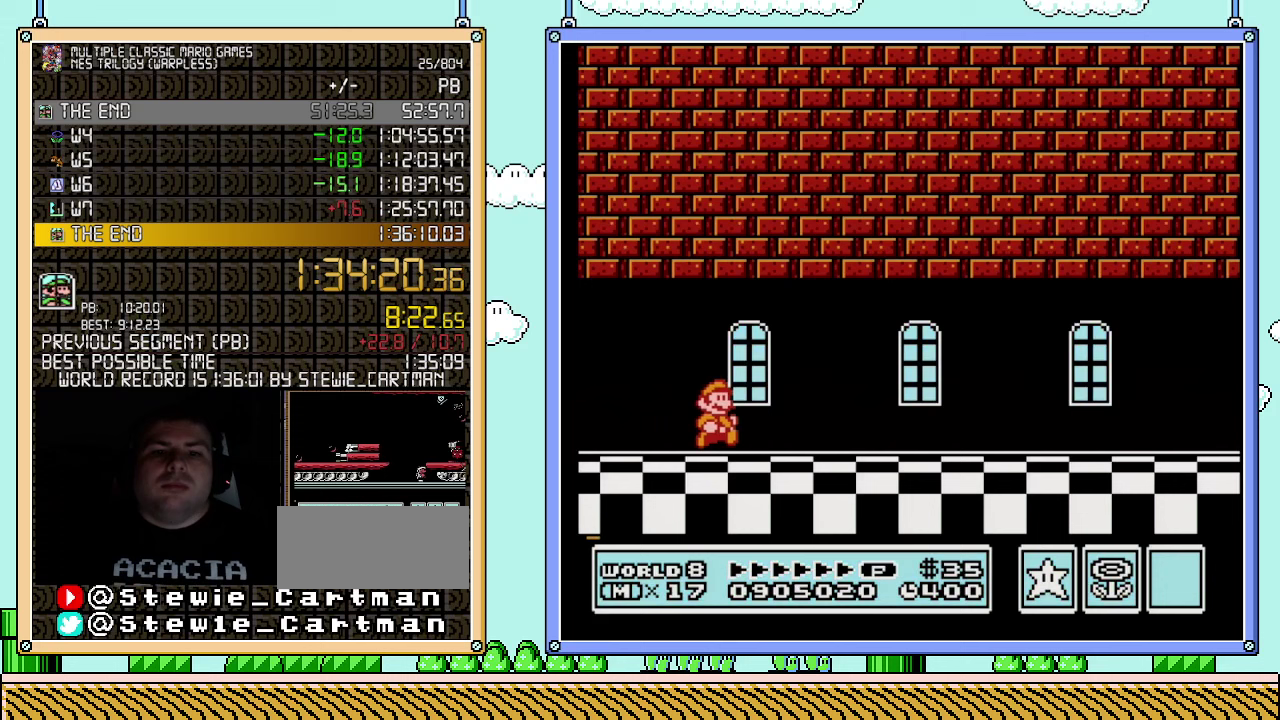
{"buttons": ["B", "DPAD_RIGHT"], "events": []}
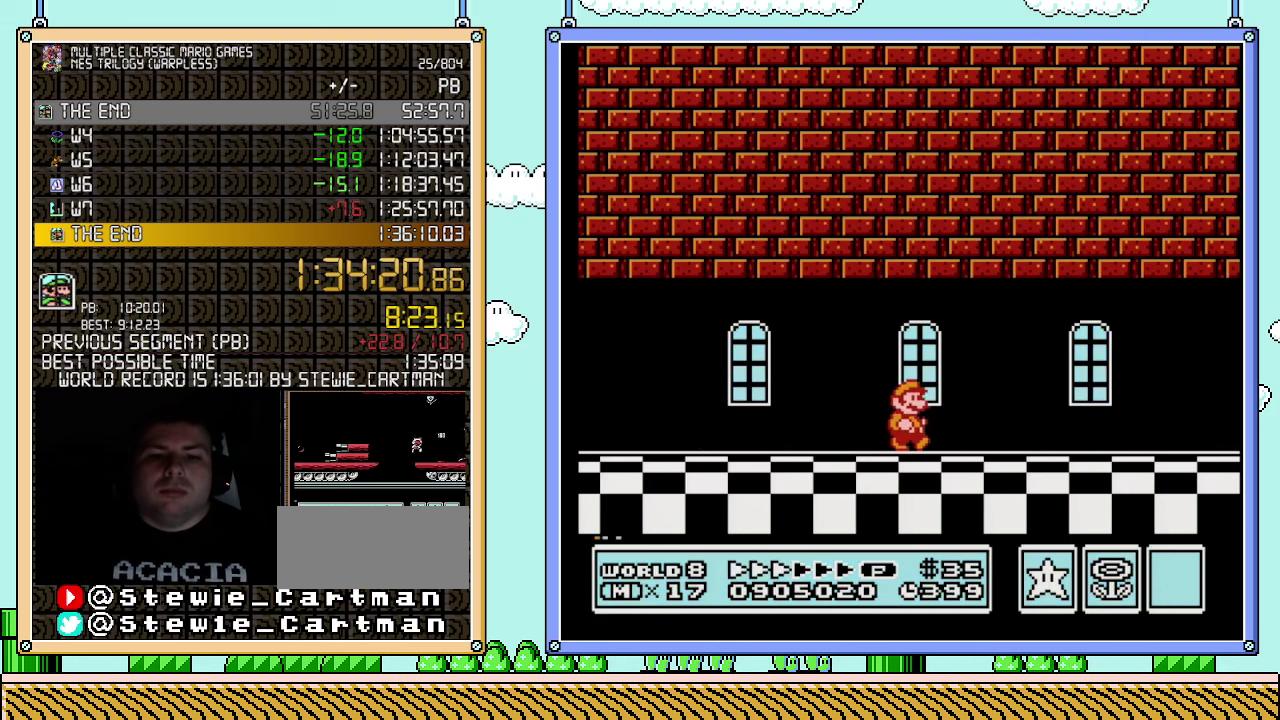
{"buttons": ["B", "DPAD_RIGHT"], "events": []}
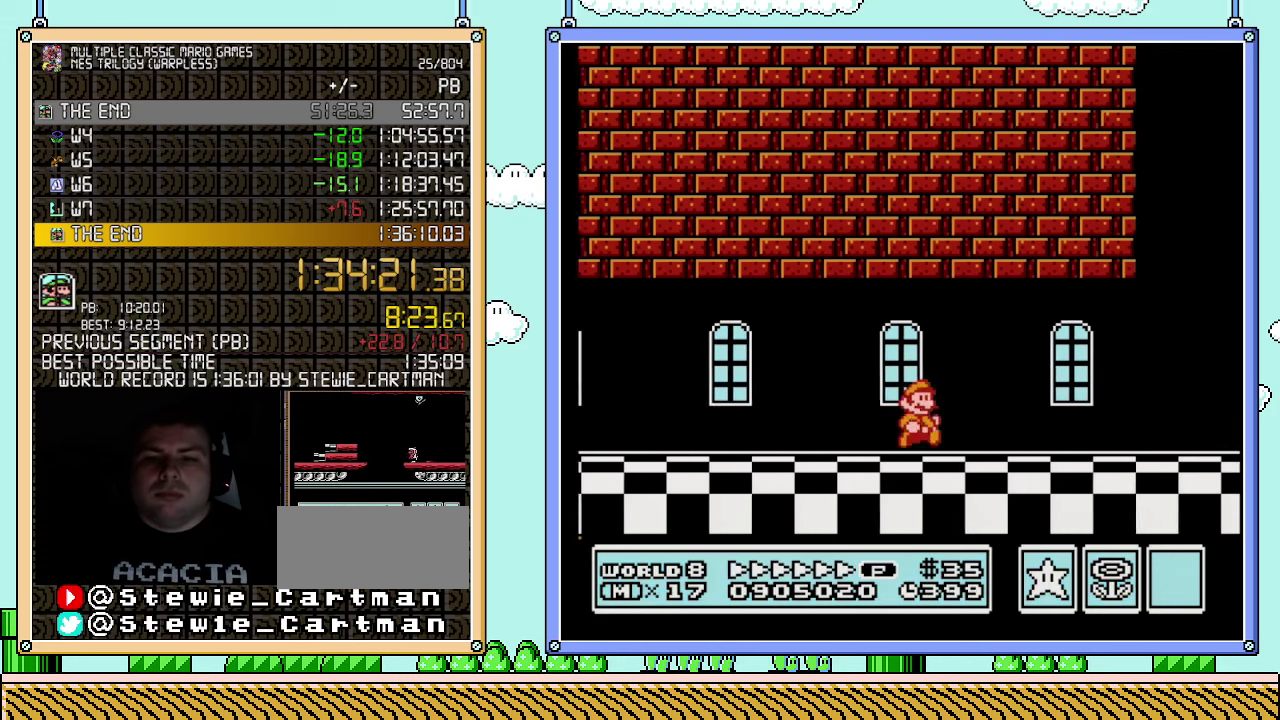
{"buttons": ["A", "B", "DPAD_RIGHT"], "events": [[400, "A", "down"]]}
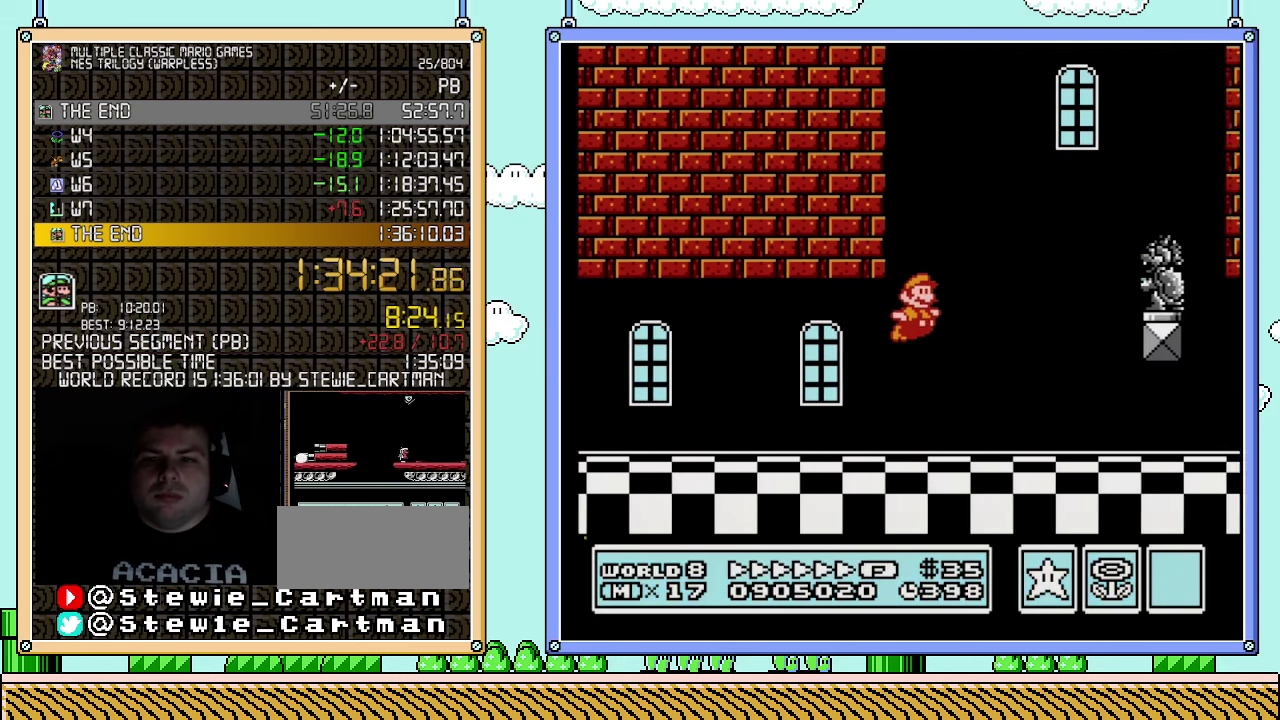
{"buttons": ["B", "DPAD_RIGHT"], "events": [[283, "A", "up"]]}
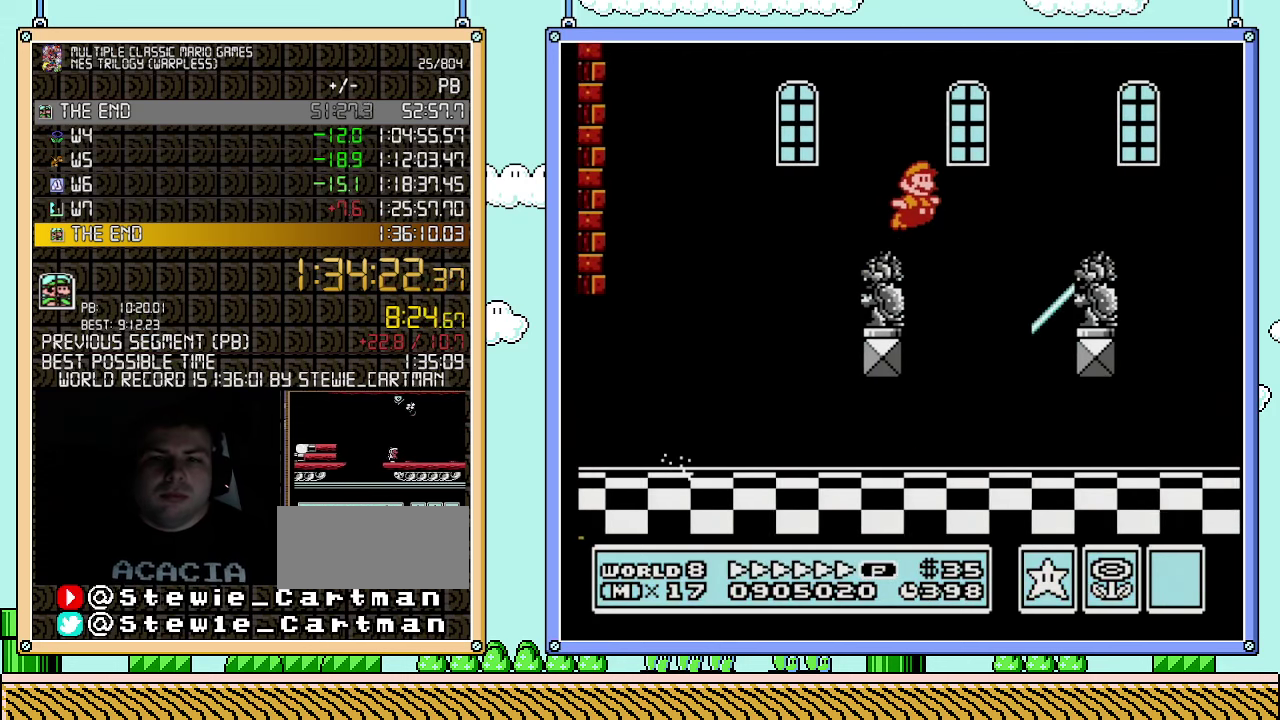
{"buttons": ["B", "DPAD_RIGHT"], "events": [[50, "A", "down"], [250, "A", "up"]]}
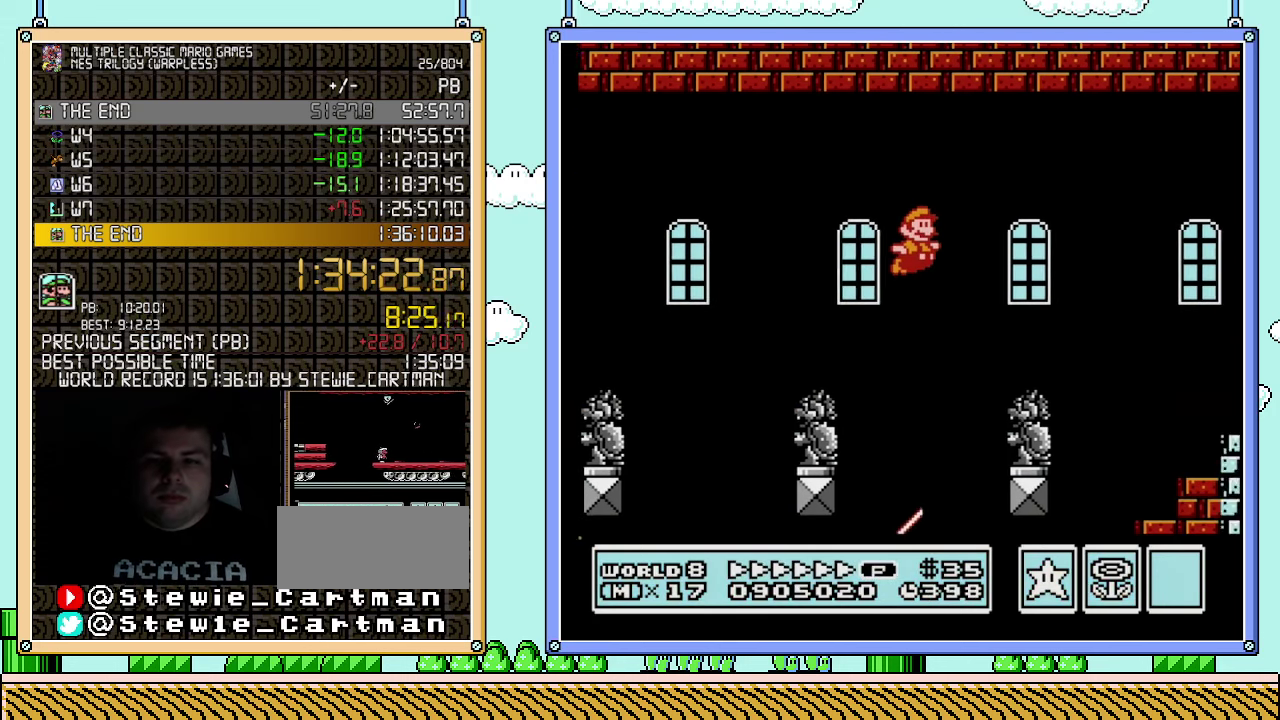
{"buttons": ["A", "B", "DPAD_RIGHT"], "events": [[317, "A", "down"]]}
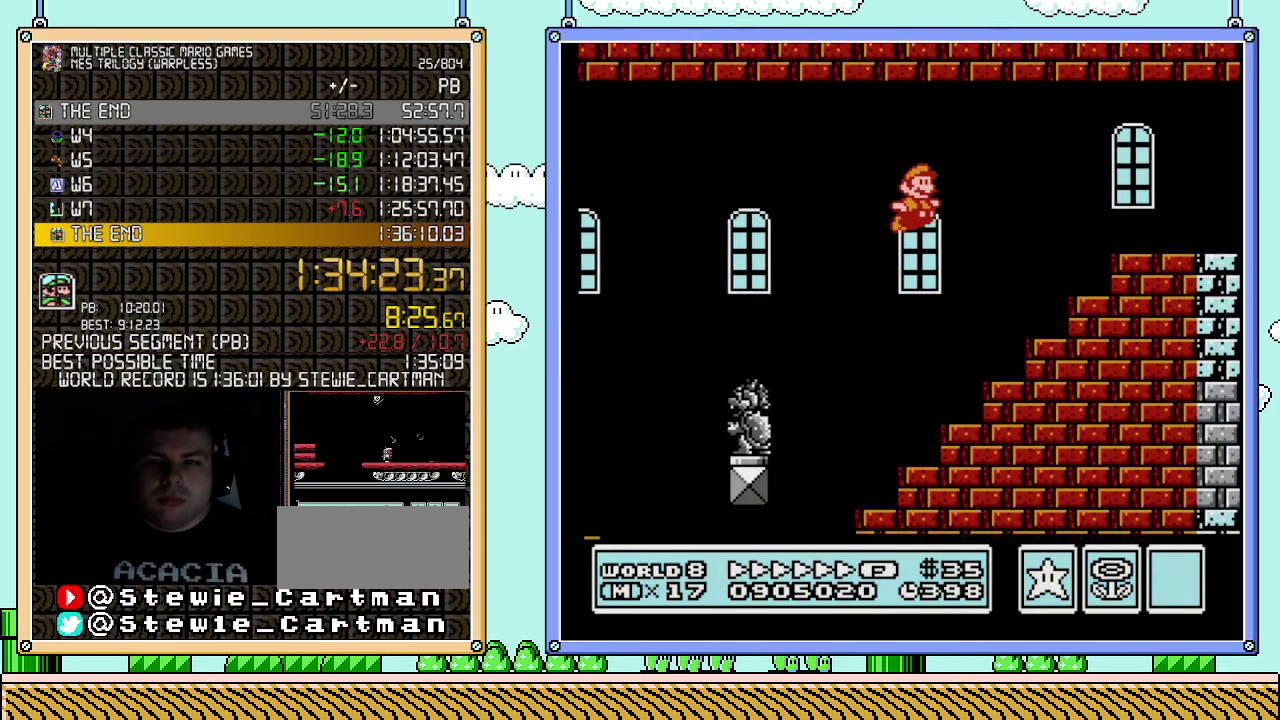
{"buttons": ["B", "DPAD_RIGHT"], "events": [[150, "A", "up"]]}
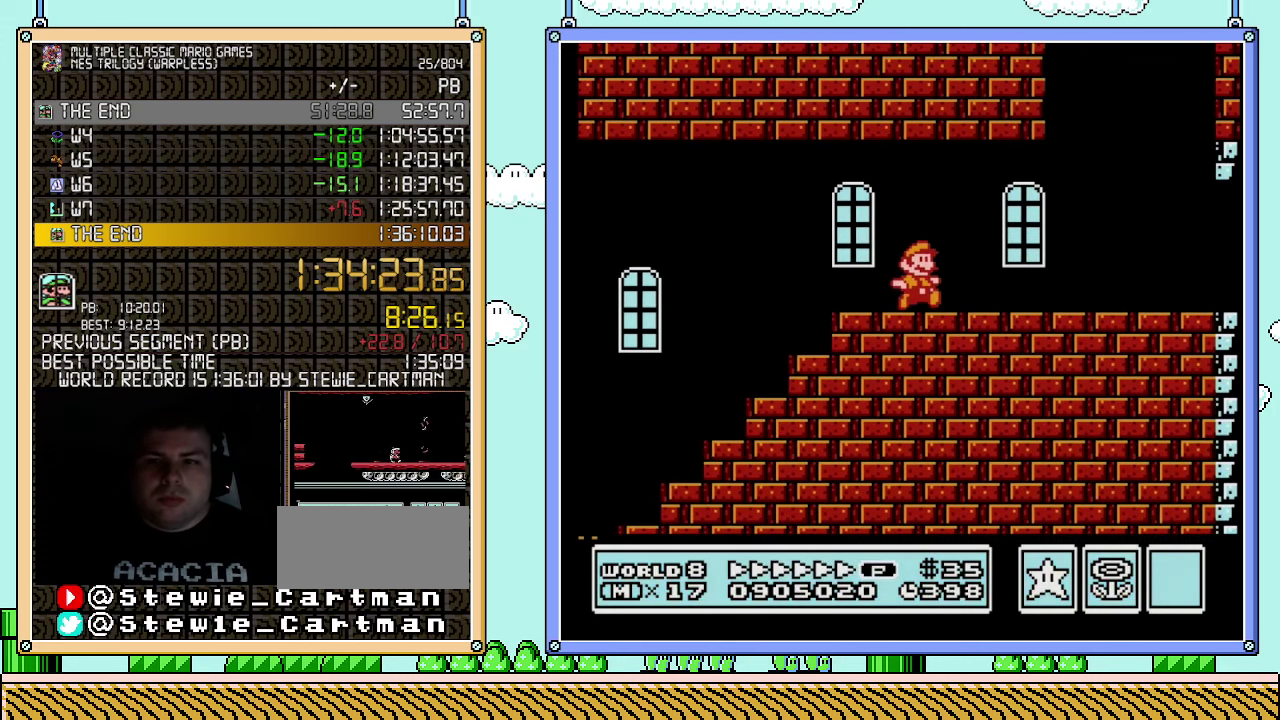
{"buttons": ["B", "DPAD_RIGHT"], "events": [[150, "A", "down"], [250, "A", "up"]]}
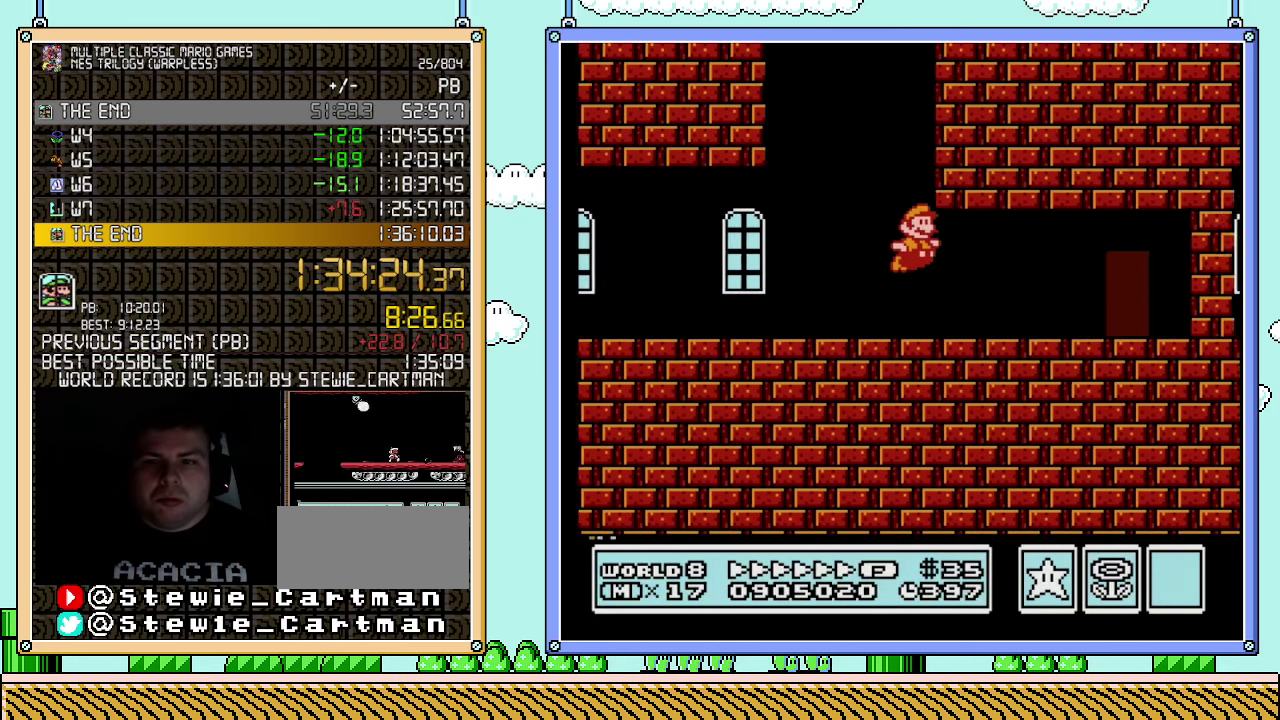
{"buttons": ["B", "DPAD_RIGHT"], "events": [[283, "DPAD_DOWN", "down"], [283, "DPAD_RIGHT", "up"], [317, "A", "down"], [400, "DPAD_DOWN", "up"], [400, "DPAD_RIGHT", "down"], [467, "A", "up"]]}
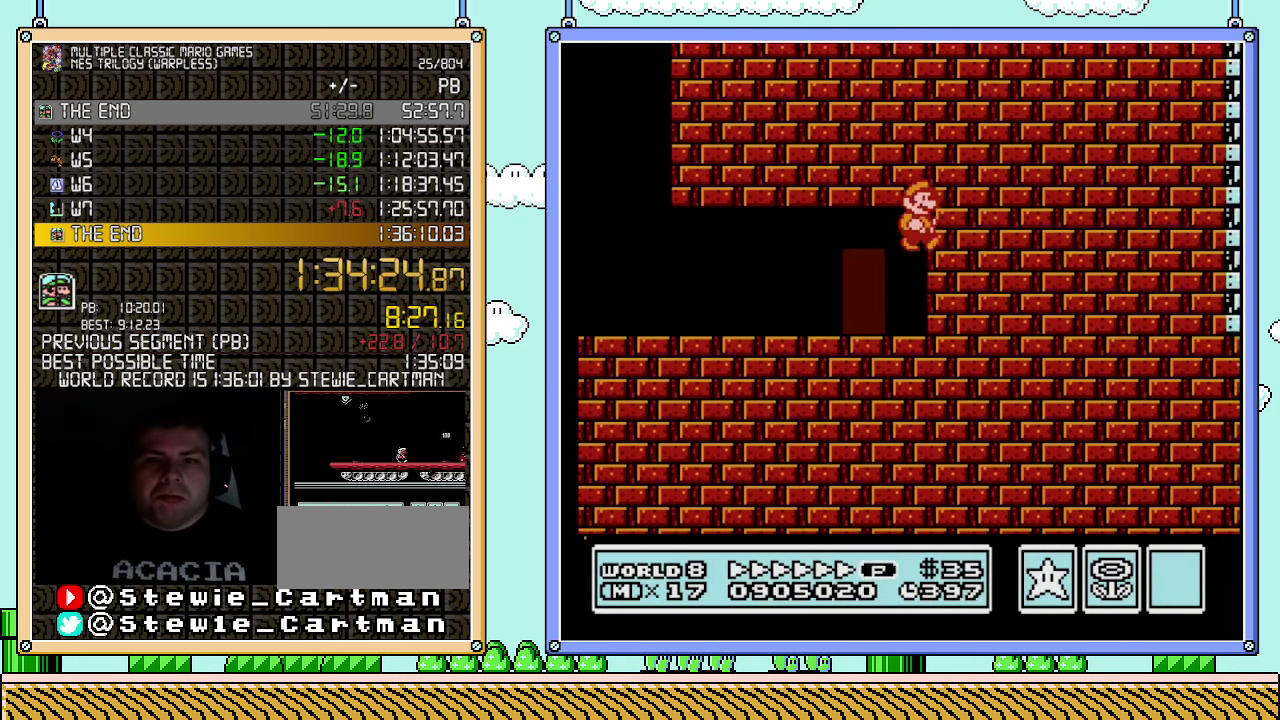
{"buttons": ["B"], "events": [[150, "DPAD_RIGHT", "up"]]}
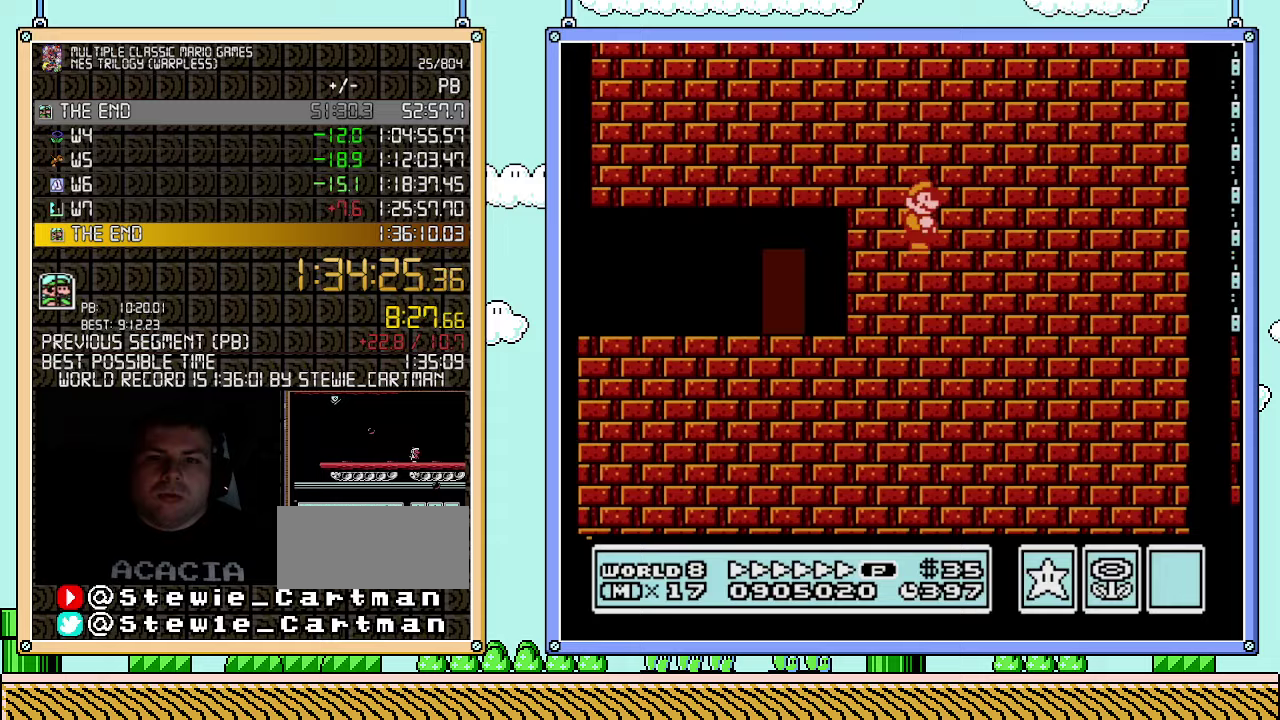
{"buttons": ["B"], "events": []}
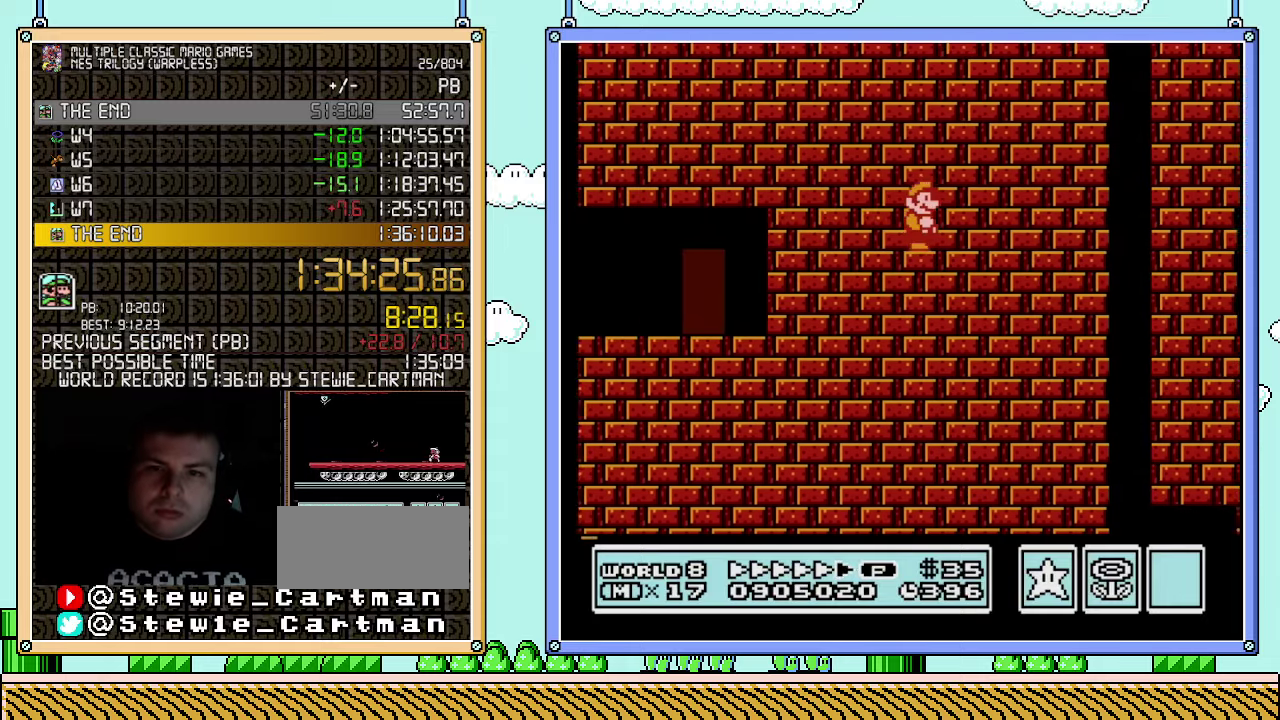
{"buttons": ["B"], "events": []}
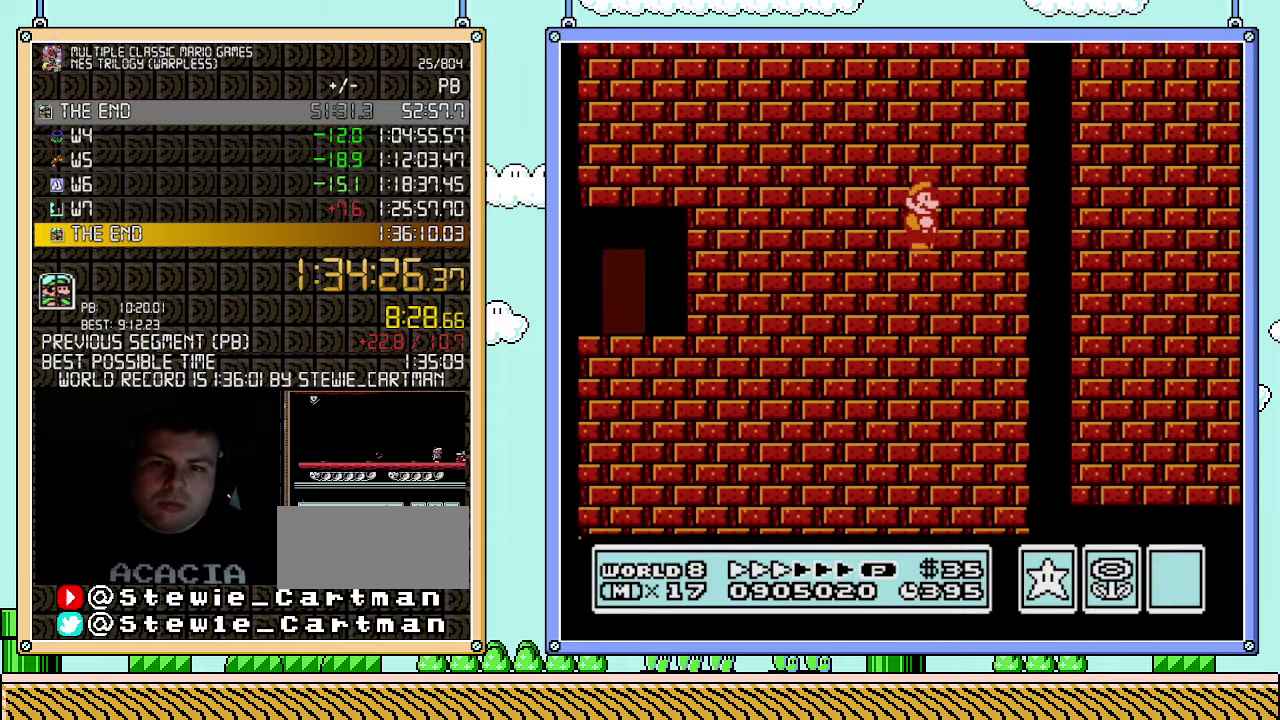
{"buttons": ["B", "DPAD_DOWN"], "events": [[250, "DPAD_DOWN", "down"]]}
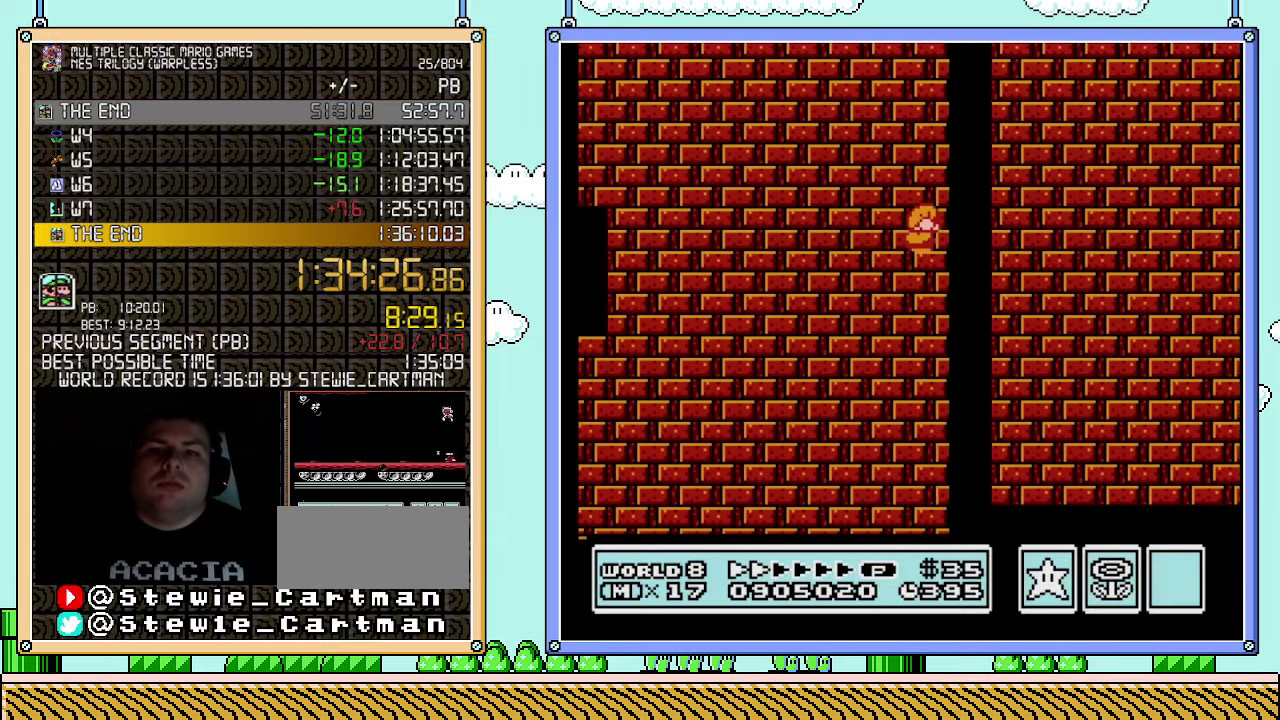
{"buttons": ["B"], "events": [[433, "DPAD_DOWN", "up"]]}
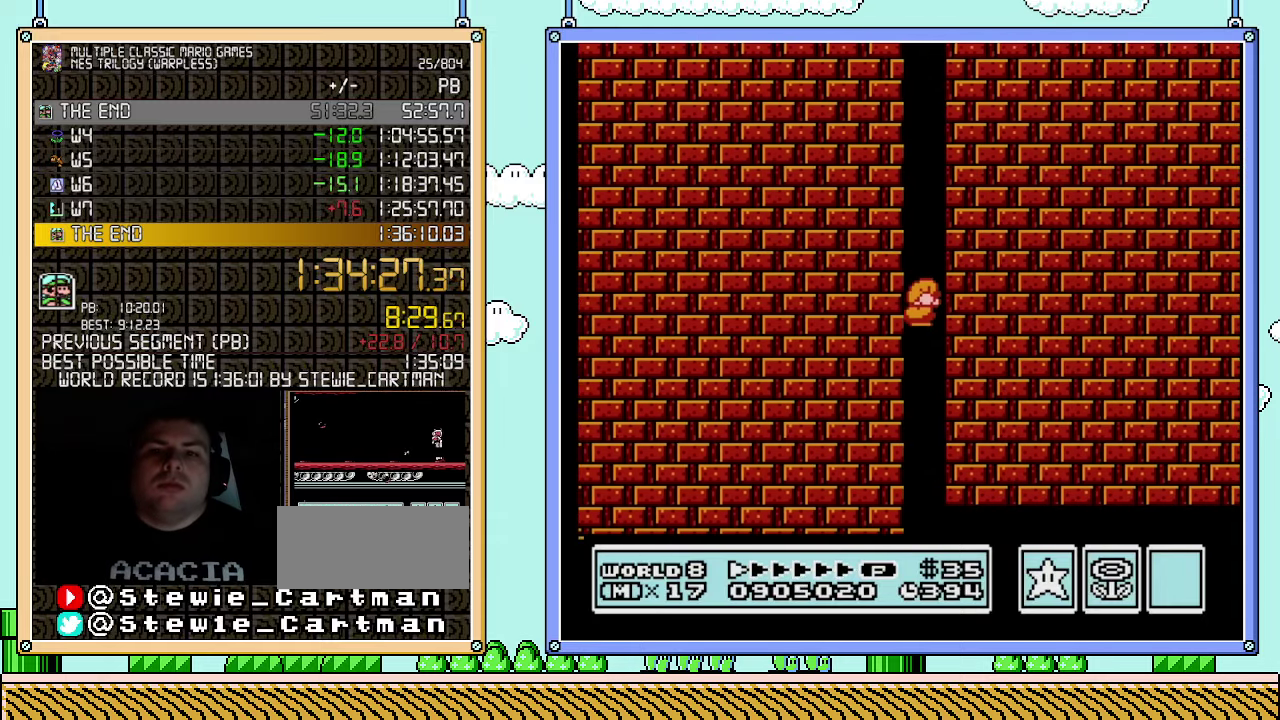
{"buttons": ["B", "DPAD_RIGHT"], "events": [[283, "DPAD_RIGHT", "down"]]}
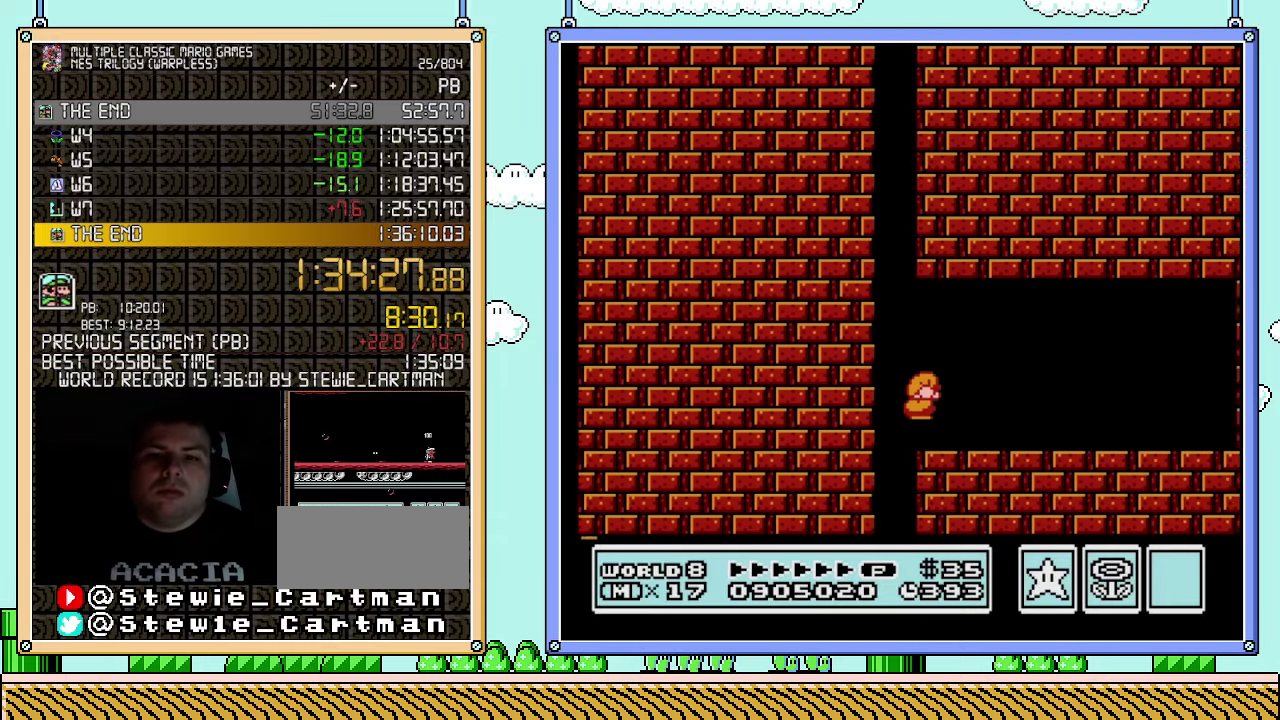
{"buttons": ["B", "DPAD_RIGHT"], "events": []}
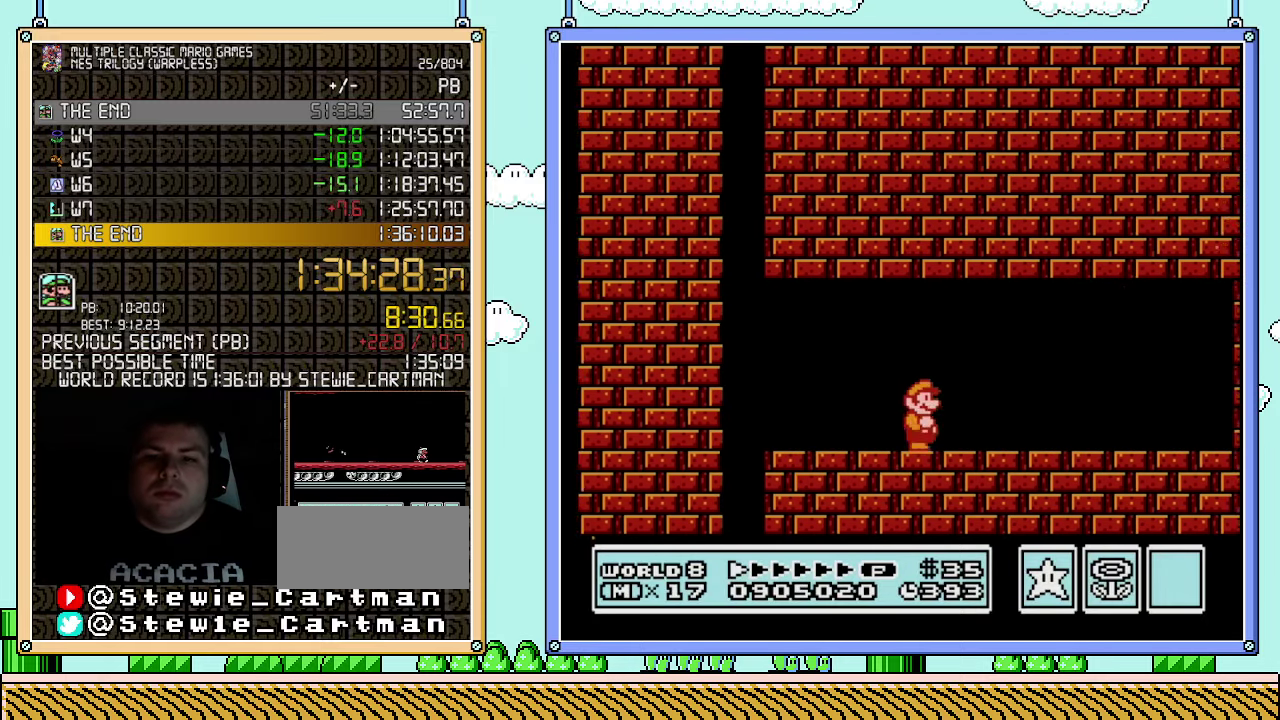
{"buttons": ["B", "DPAD_RIGHT"], "events": []}
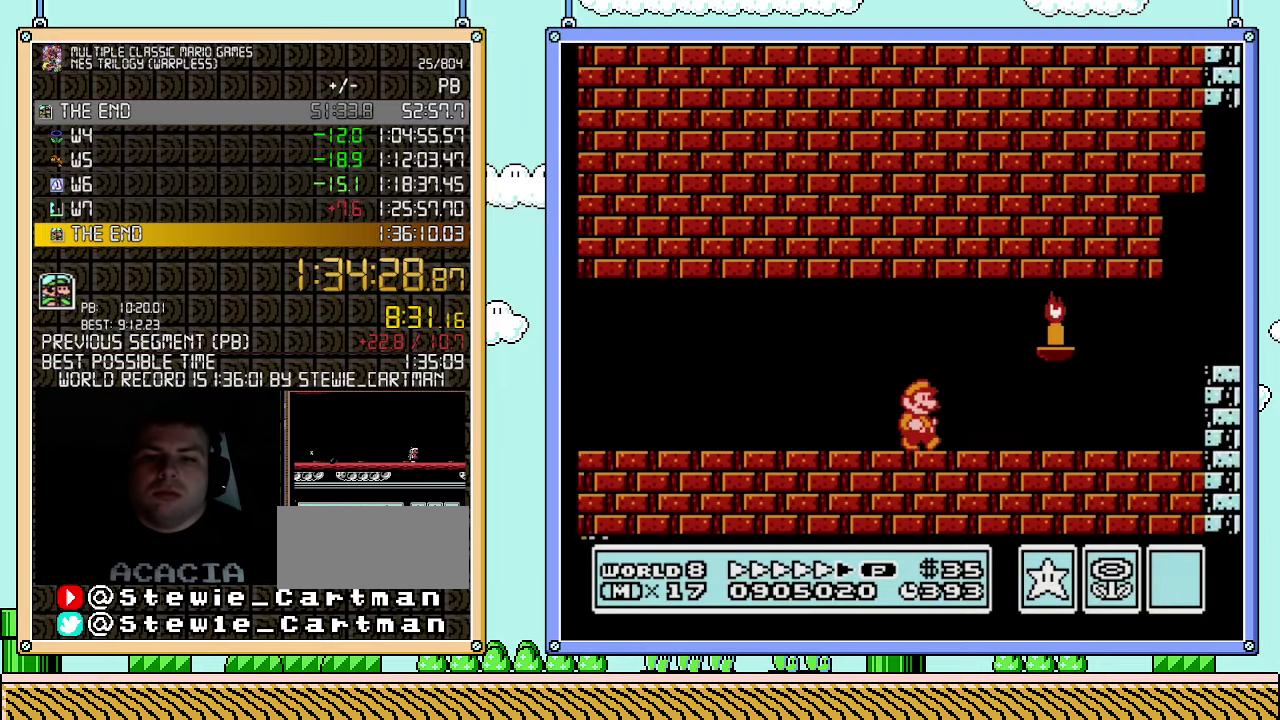
{"buttons": ["B", "DPAD_RIGHT"], "events": []}
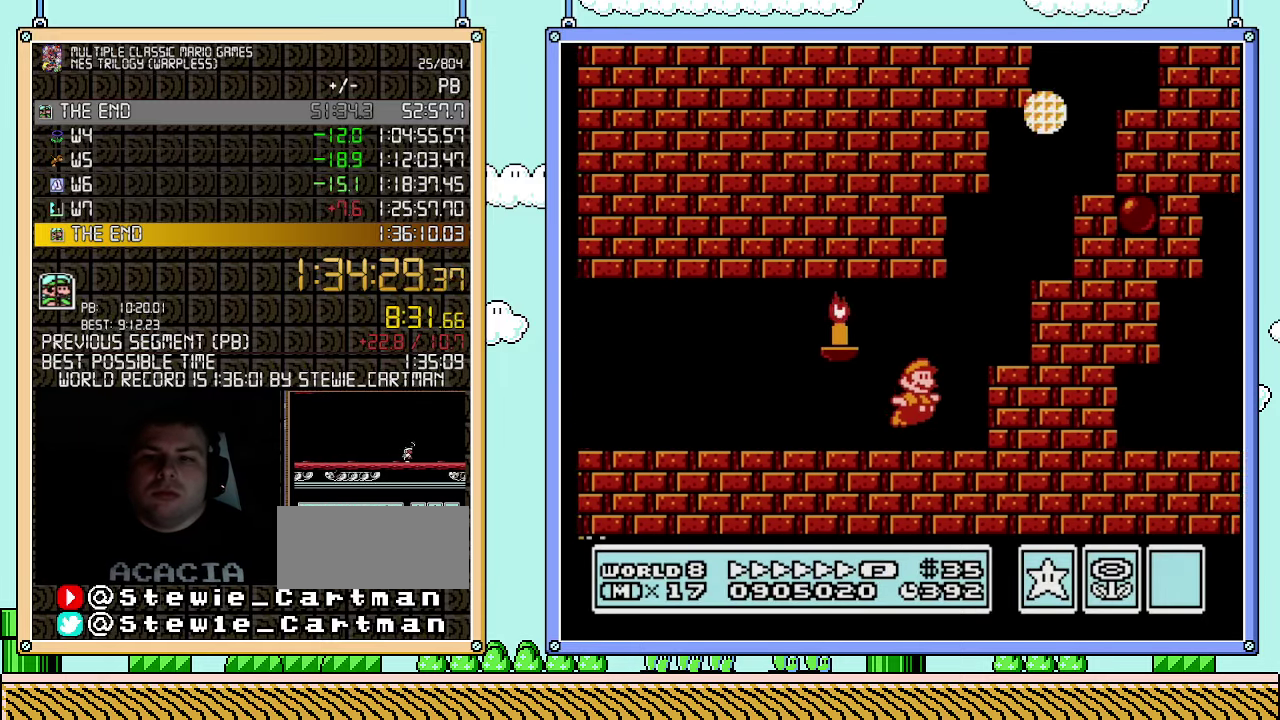
{"buttons": ["A", "B", "DPAD_RIGHT"], "events": [[67, "A", "down"]]}
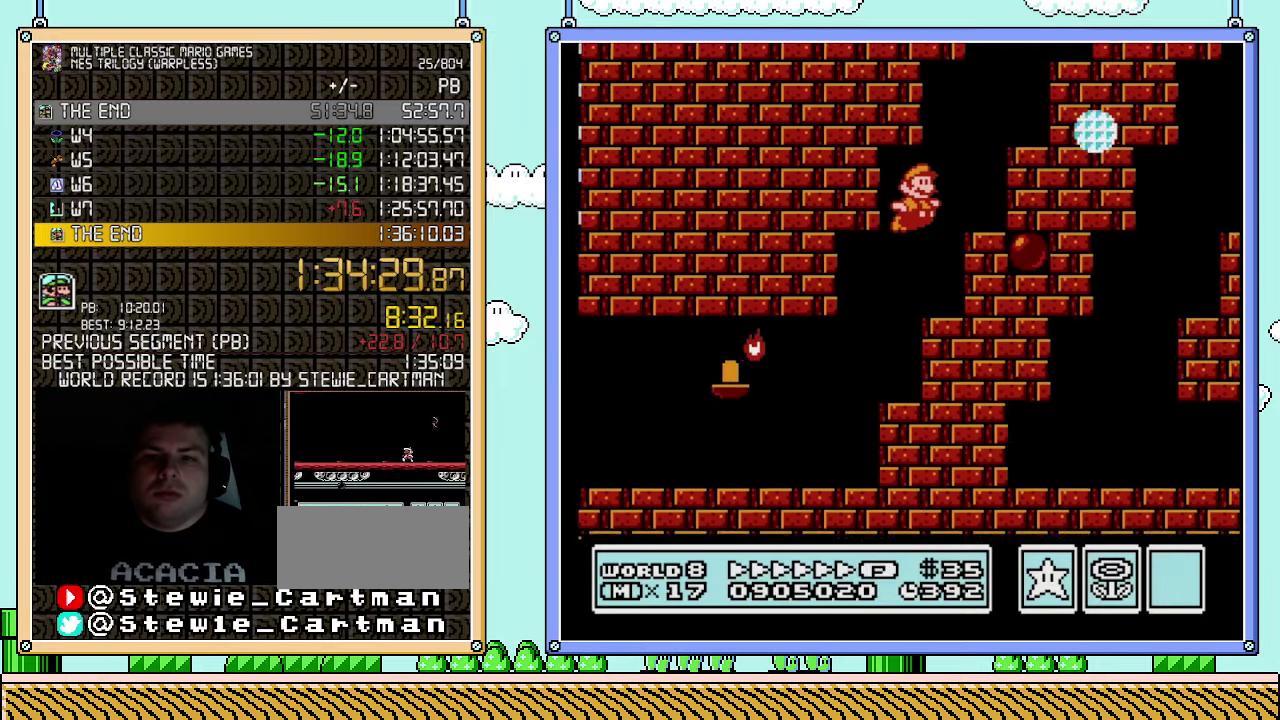
{"buttons": ["A", "B", "DPAD_RIGHT"], "events": [[83, "A", "up"], [283, "DPAD_LEFT", "down"], [283, "DPAD_RIGHT", "up"], [333, "A", "down"], [400, "DPAD_LEFT", "up"], [433, "DPAD_RIGHT", "down"]]}
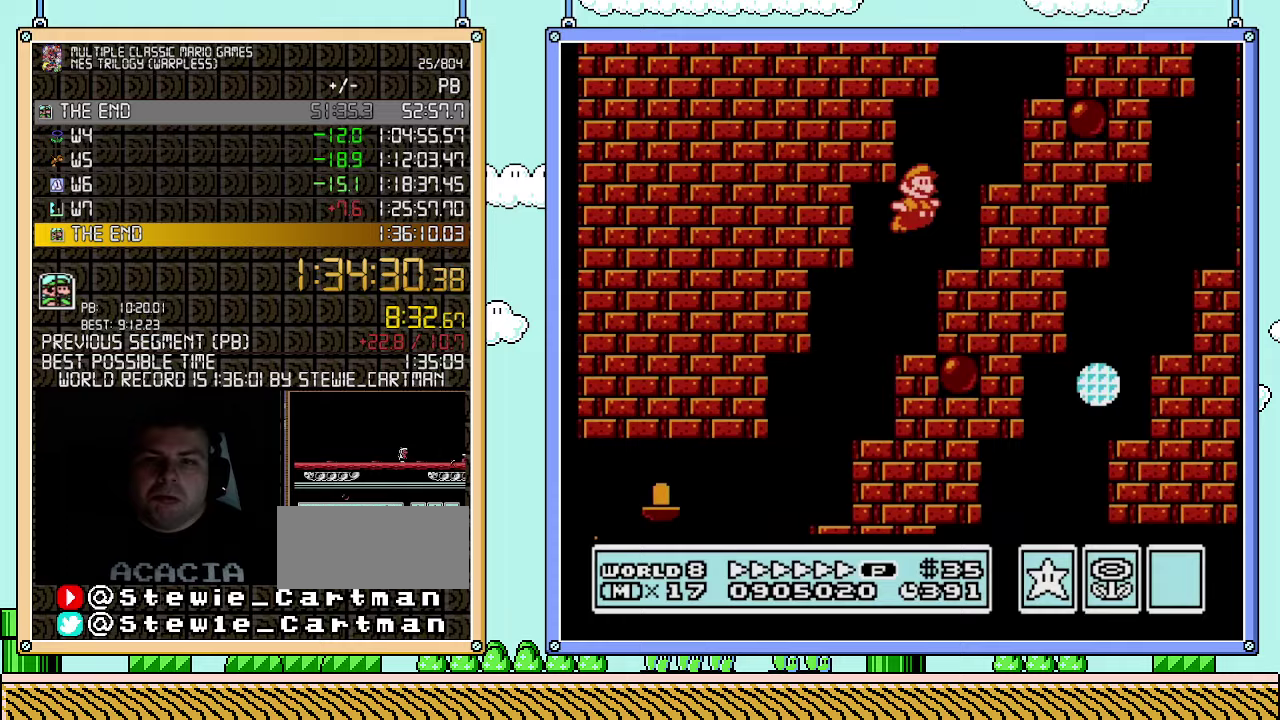
{"buttons": ["A", "B"], "events": [[183, "A", "up"], [350, "DPAD_LEFT", "down"], [350, "DPAD_RIGHT", "up"], [433, "A", "down"], [500, "DPAD_LEFT", "up"]]}
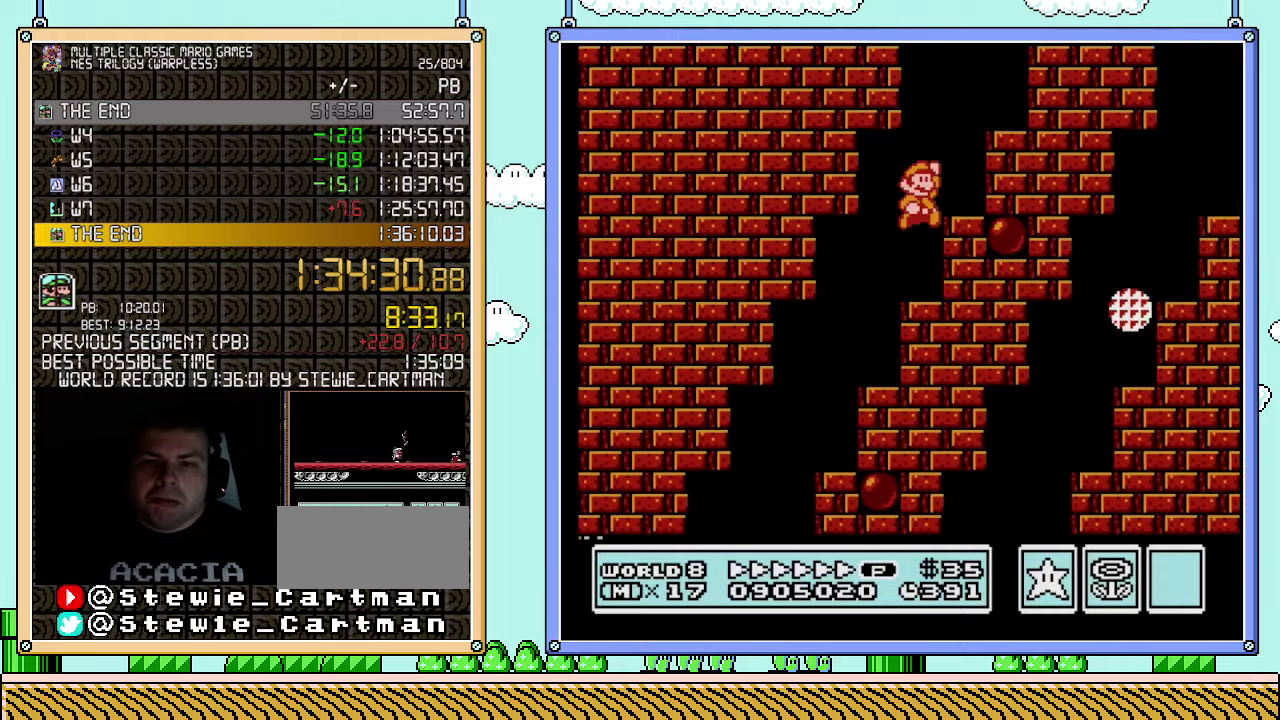
{"buttons": ["A", "B", "DPAD_LEFT"], "events": [[33, "DPAD_RIGHT", "down"], [317, "A", "up"], [367, "DPAD_LEFT", "down"], [367, "DPAD_RIGHT", "up"], [500, "A", "down"]]}
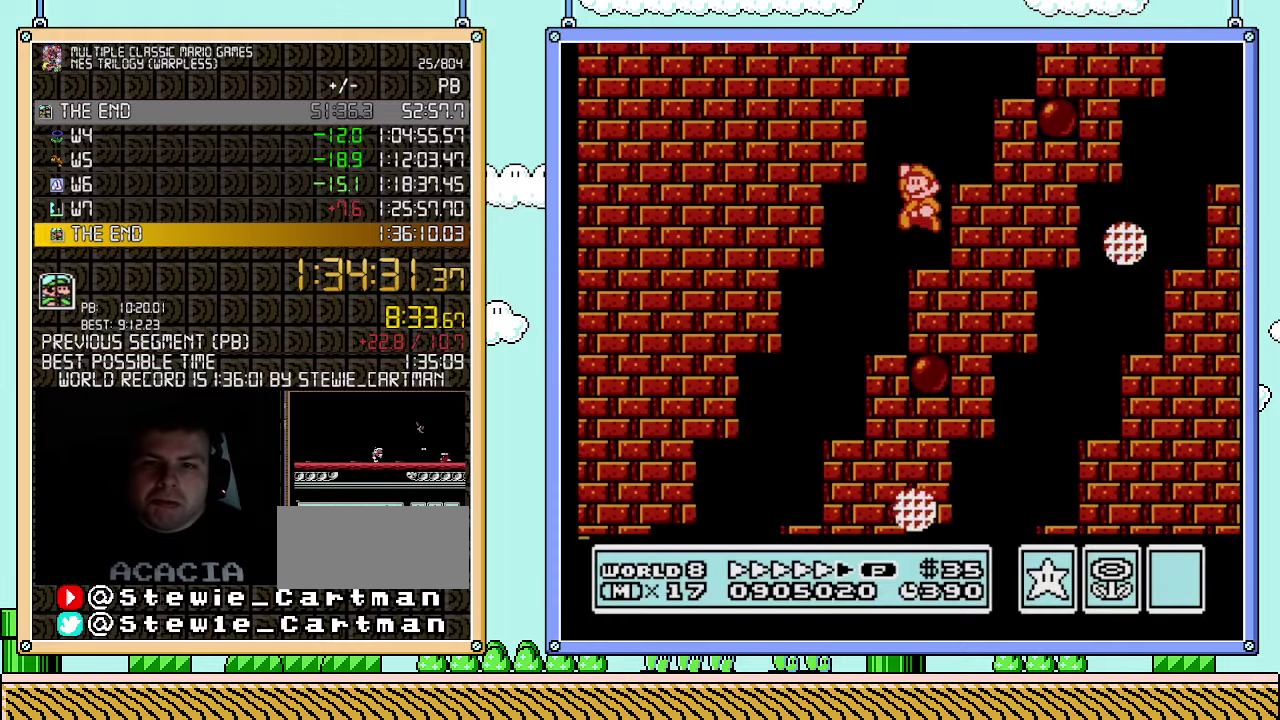
{"buttons": ["B", "DPAD_LEFT"], "events": [[50, "DPAD_LEFT", "up"], [100, "DPAD_RIGHT", "down"], [400, "A", "up"], [467, "DPAD_LEFT", "down"], [467, "DPAD_RIGHT", "up"]]}
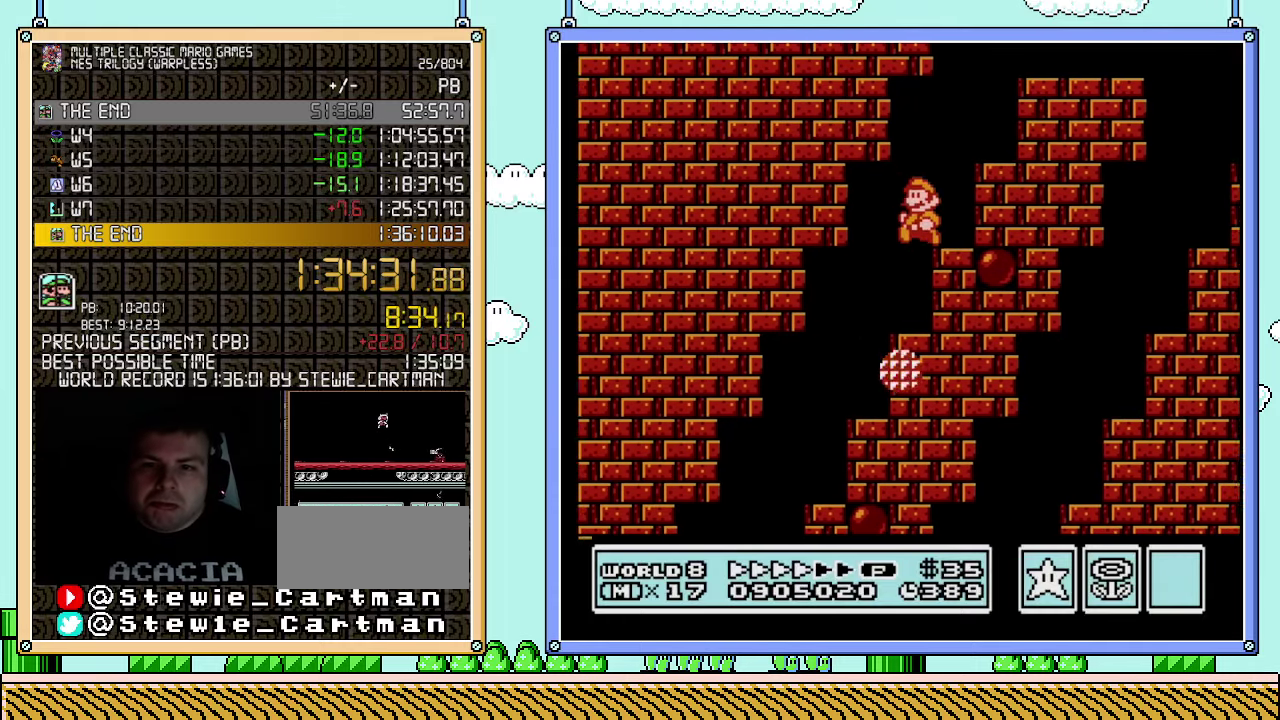
{"buttons": ["B", "DPAD_DOWN"], "events": [[117, "DPAD_LEFT", "up"], [117, "DPAD_RIGHT", "down"], [150, "A", "down"], [400, "A", "up"], [467, "DPAD_DOWN", "down"], [467, "DPAD_RIGHT", "up"]]}
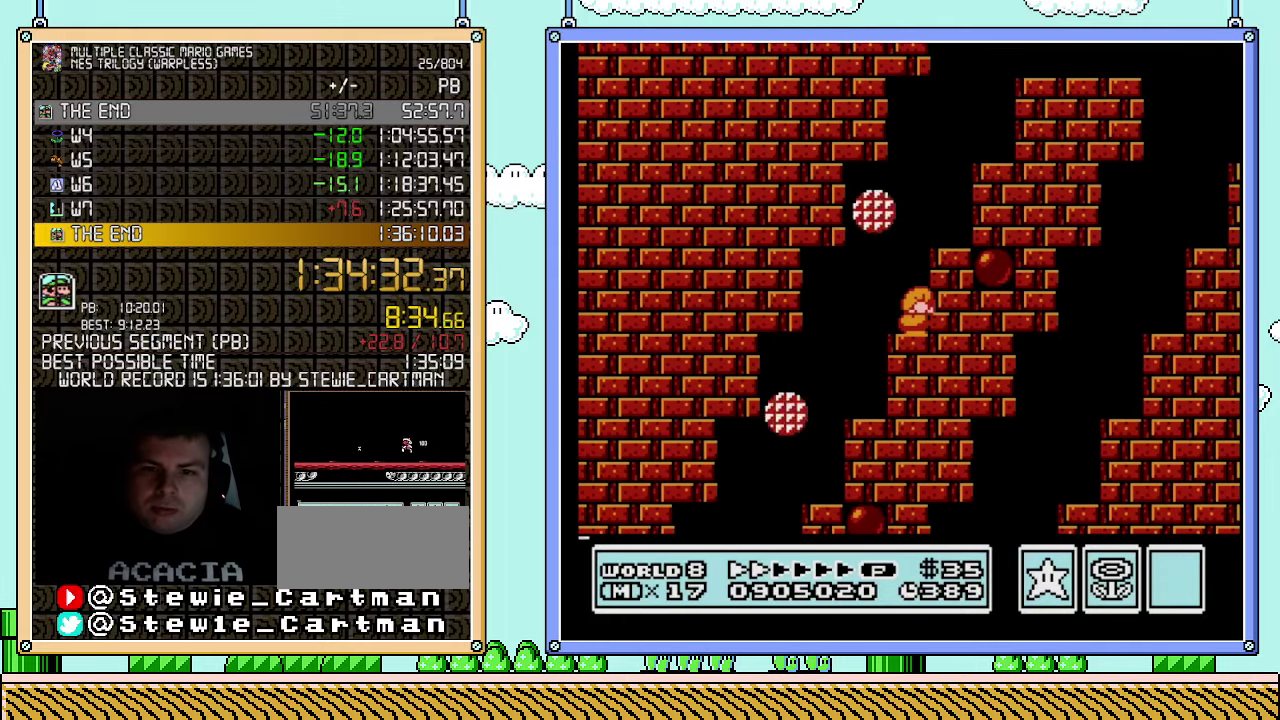
{"buttons": ["A", "B", "DPAD_RIGHT"], "events": [[400, "A", "down"], [467, "DPAD_RIGHT", "down"], [500, "DPAD_DOWN", "up"]]}